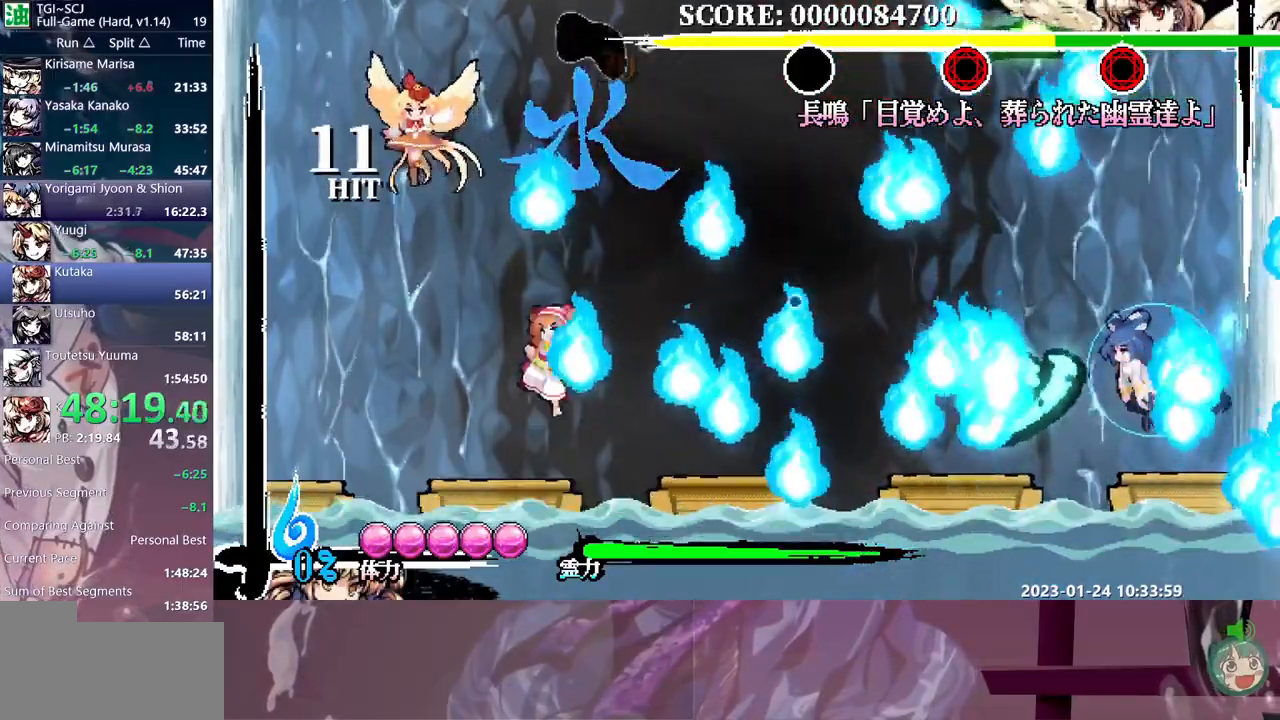
Gameplay with a controller (Xbox layout); each line is a JSON object with the inputs held at the frame after it. "events" lists button and stick changes between this image and that frame as [ms after this image, input, new state], when the widget could be followed in between. Not read: B L1 L2 L3 R1 R2 R3 Y.
{"buttons": ["DPAD_LEFT"], "events": [[83, "DPAD_UP", "up"], [417, "DPAD_LEFT", "down"]]}
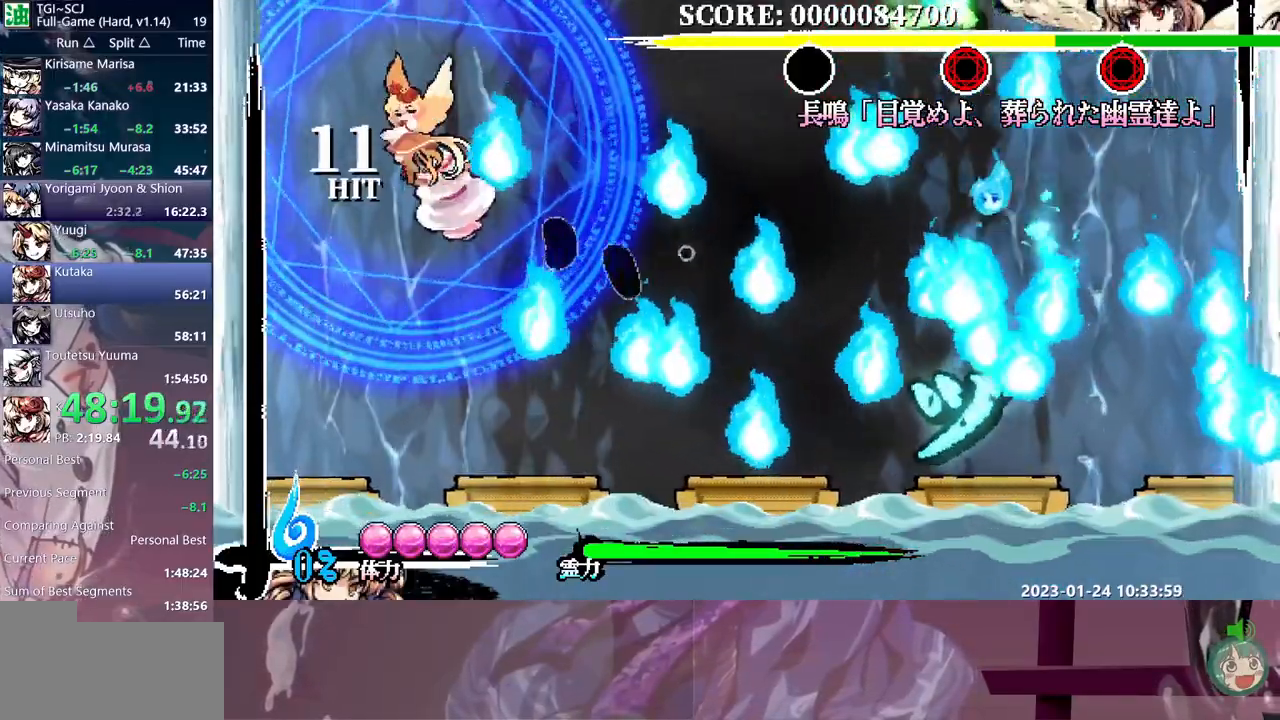
{"buttons": ["DPAD_LEFT"], "events": [[67, "DPAD_LEFT", "up"], [383, "DPAD_LEFT", "down"]]}
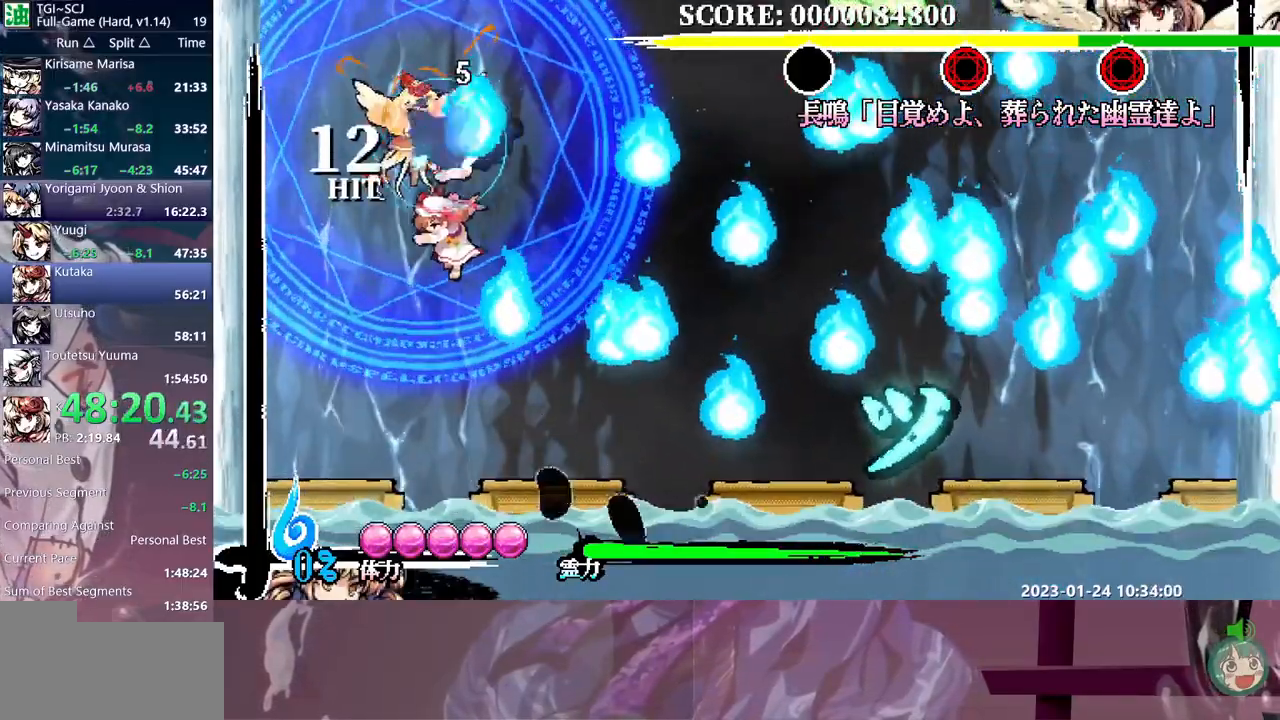
{"buttons": ["DPAD_UP"], "events": [[50, "DPAD_LEFT", "up"], [200, "DPAD_UP", "down"]]}
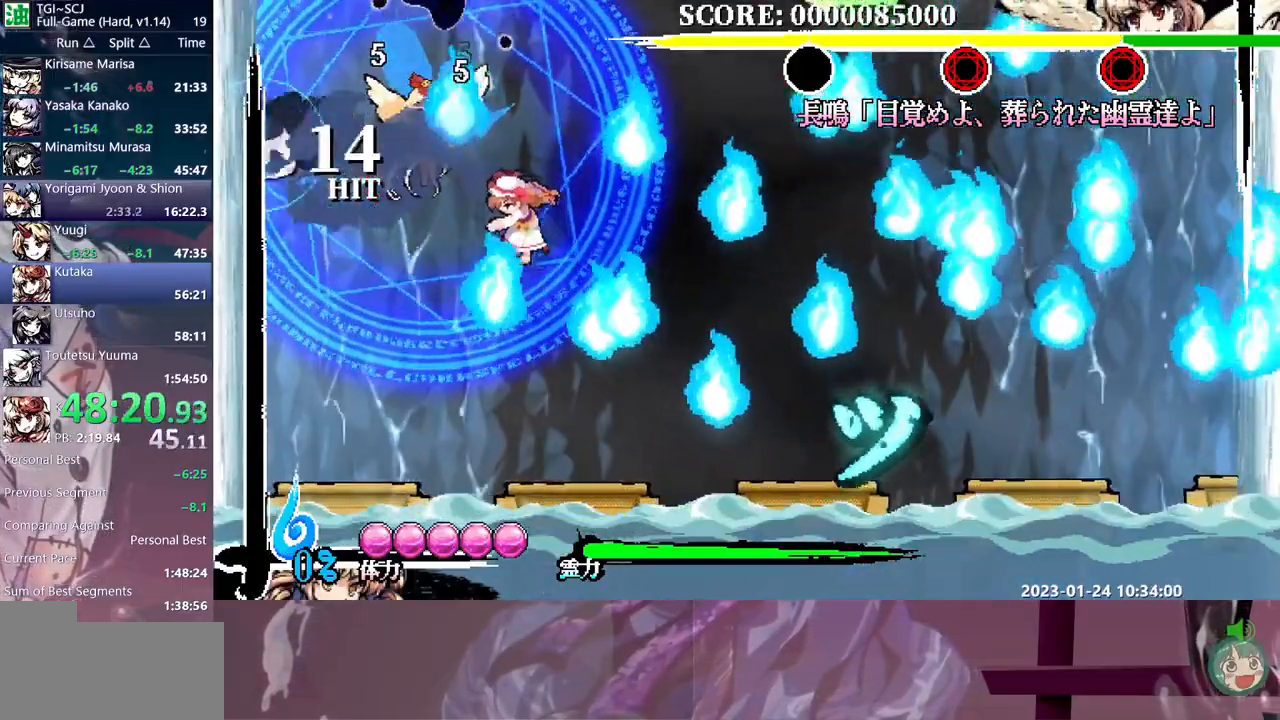
{"buttons": ["DPAD_UP"], "events": []}
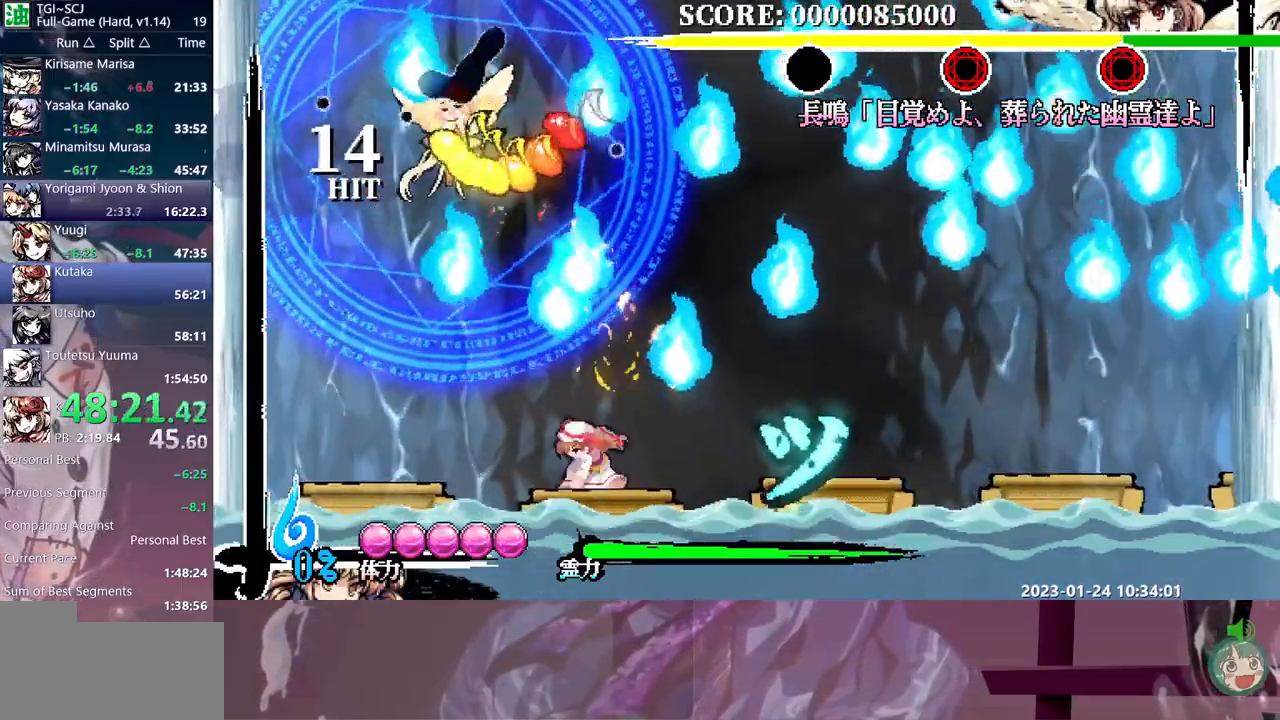
{"buttons": ["DPAD_UP"], "events": [[367, "DPAD_UP", "up"], [483, "DPAD_UP", "down"]]}
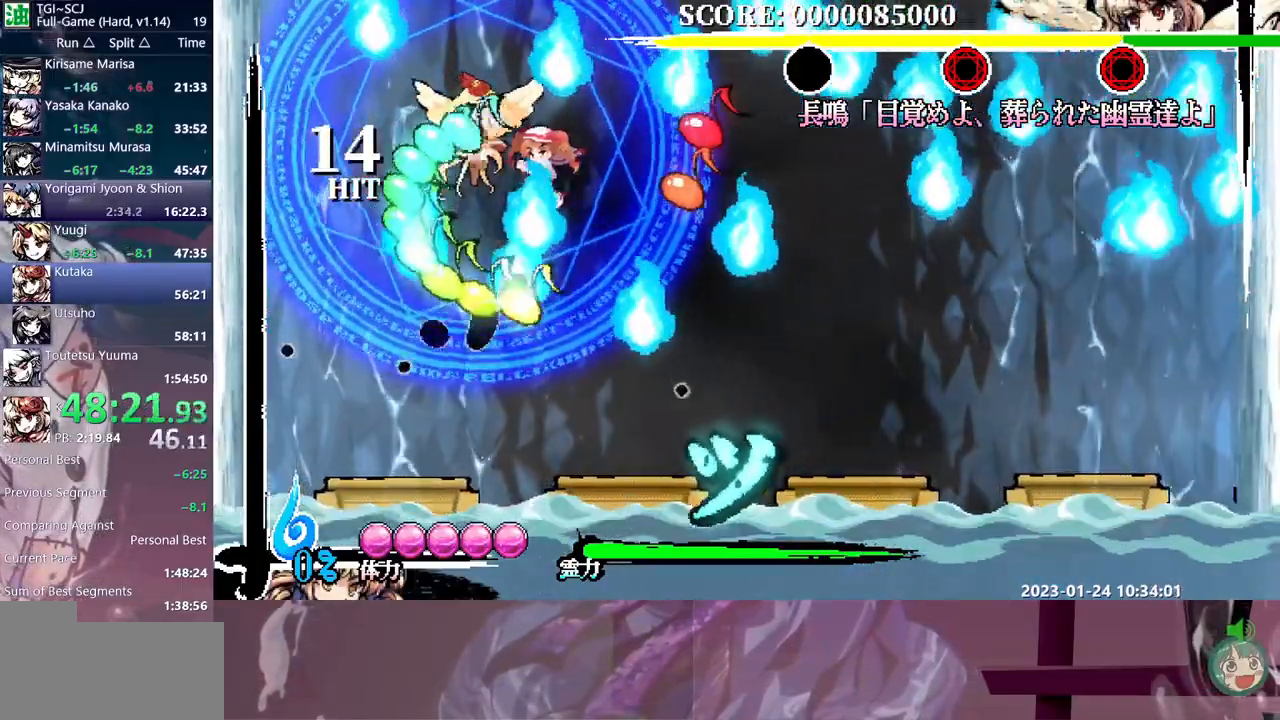
{"buttons": [], "events": [[183, "DPAD_UP", "up"]]}
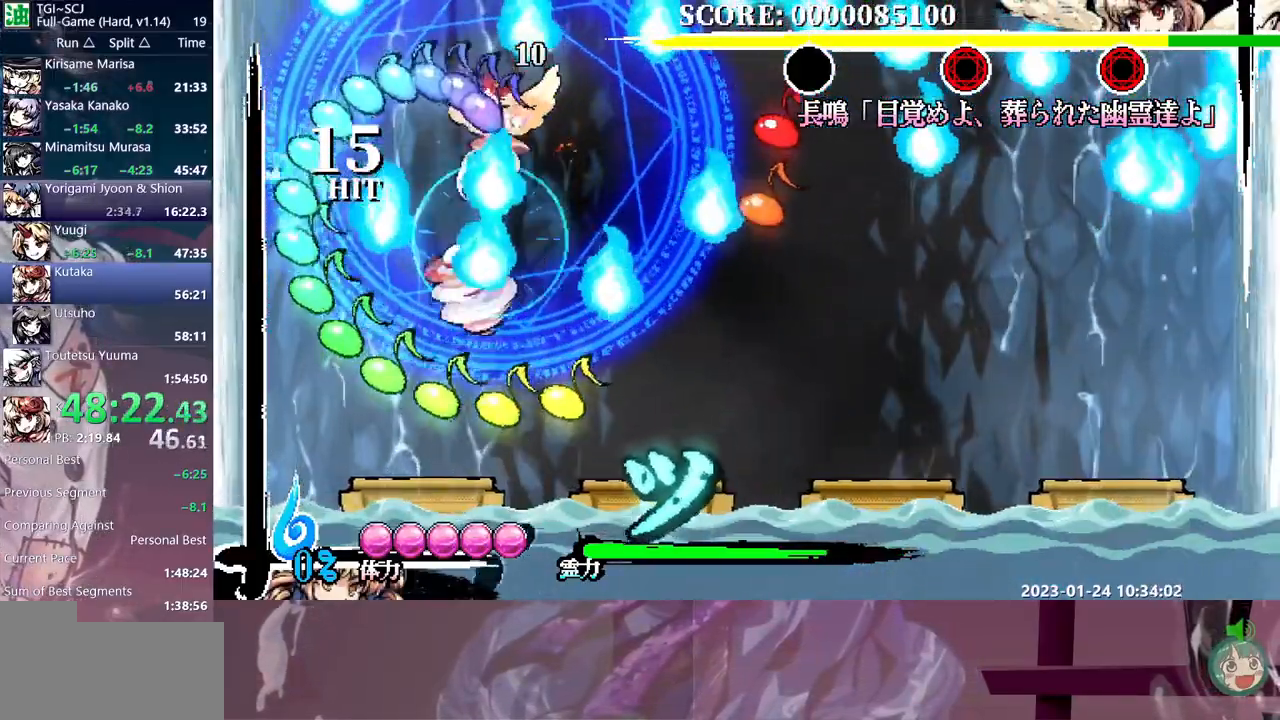
{"buttons": ["DPAD_LEFT"], "events": [[400, "DPAD_LEFT", "down"]]}
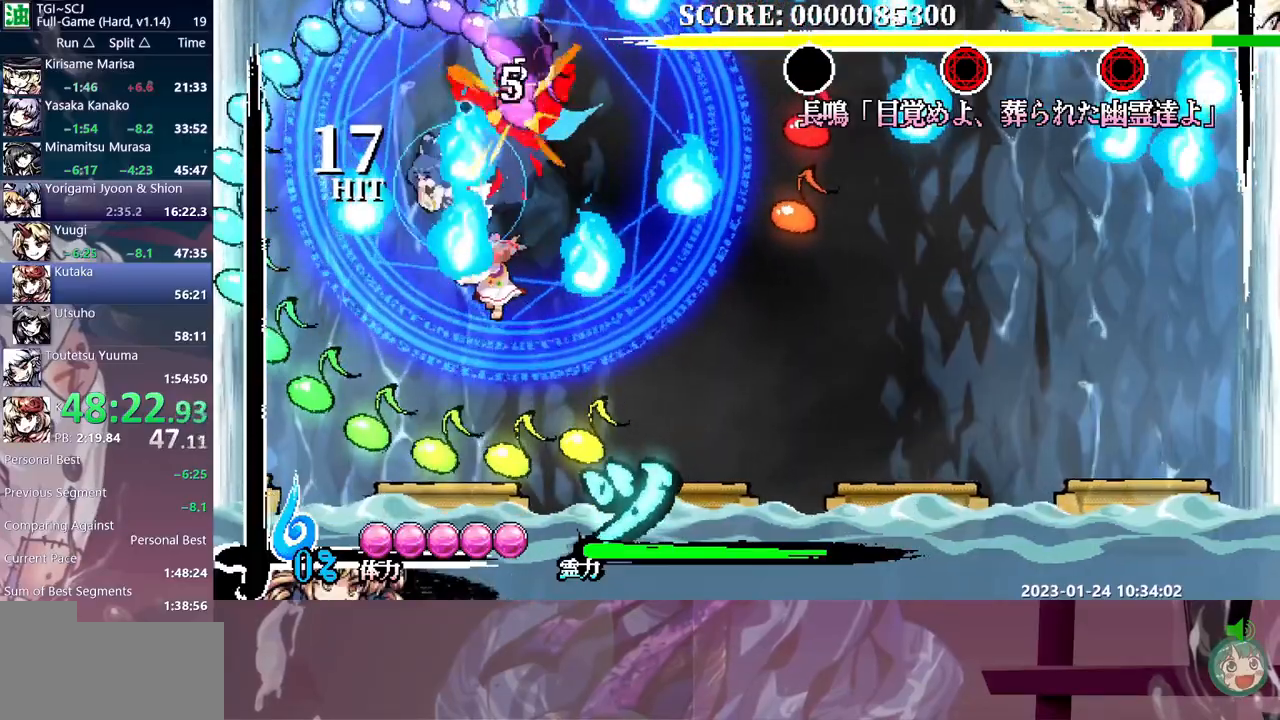
{"buttons": [], "events": [[50, "DPAD_LEFT", "up"], [50, "DPAD_RIGHT", "down"], [317, "DPAD_RIGHT", "up"]]}
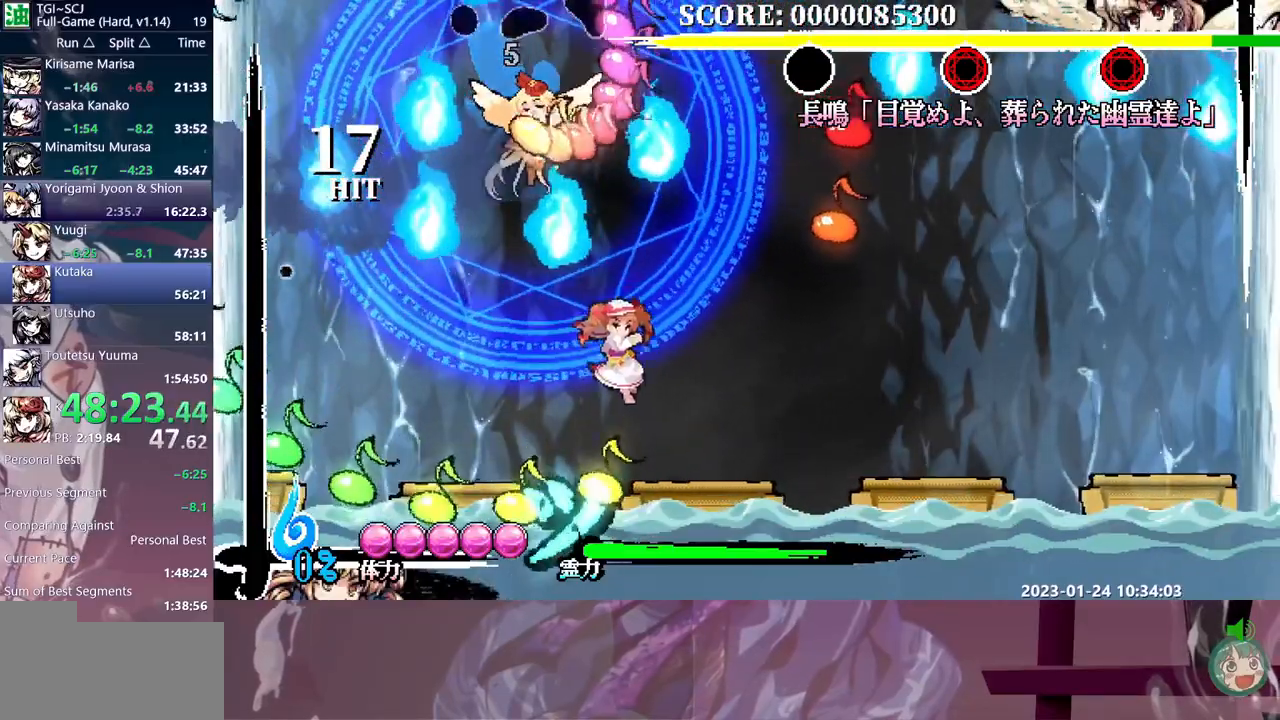
{"buttons": [], "events": [[283, "DPAD_UP", "down"], [367, "DPAD_UP", "up"]]}
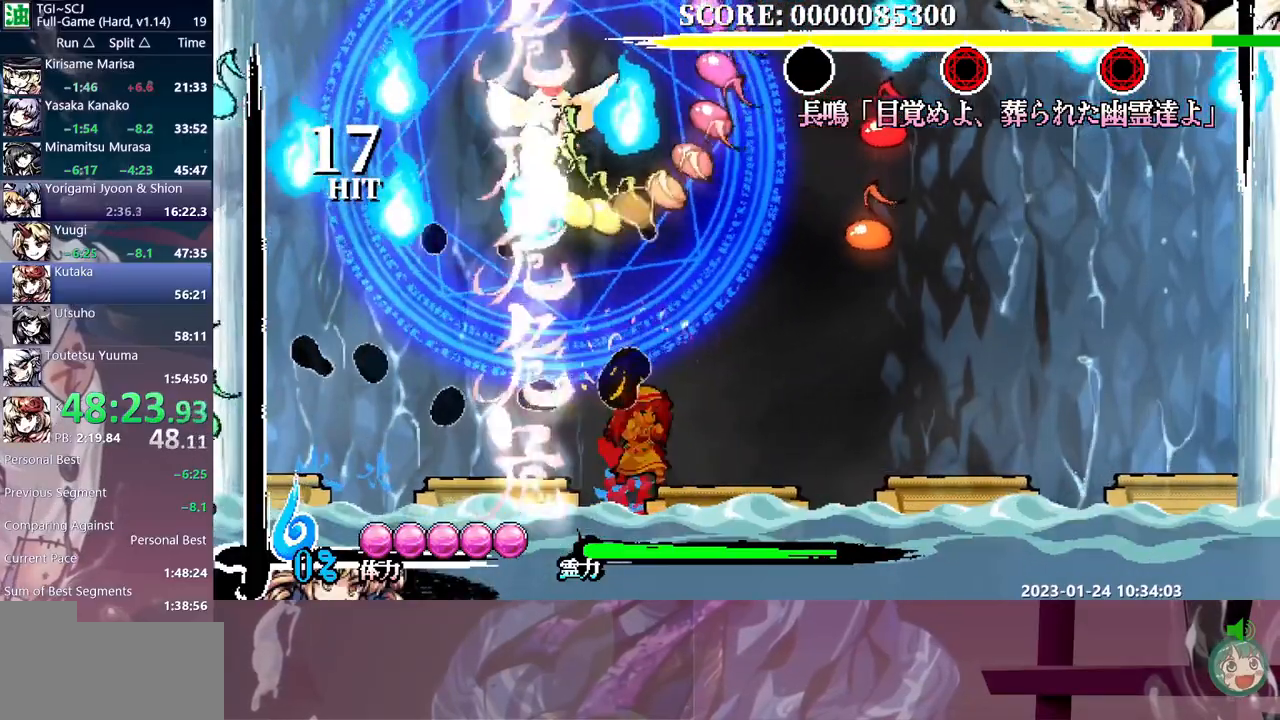
{"buttons": ["DPAD_UP"], "events": [[17, "DPAD_UP", "down"]]}
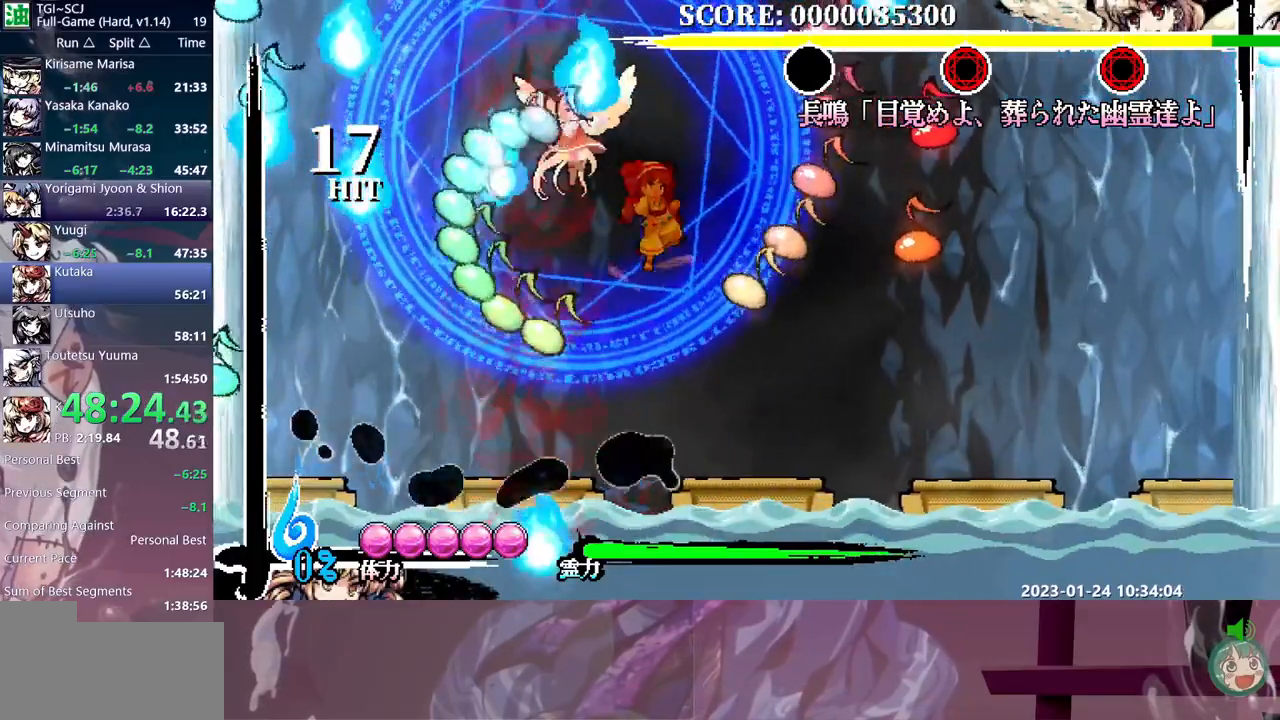
{"buttons": [], "events": [[100, "DPAD_UP", "up"], [300, "DPAD_LEFT", "down"], [350, "DPAD_LEFT", "up"]]}
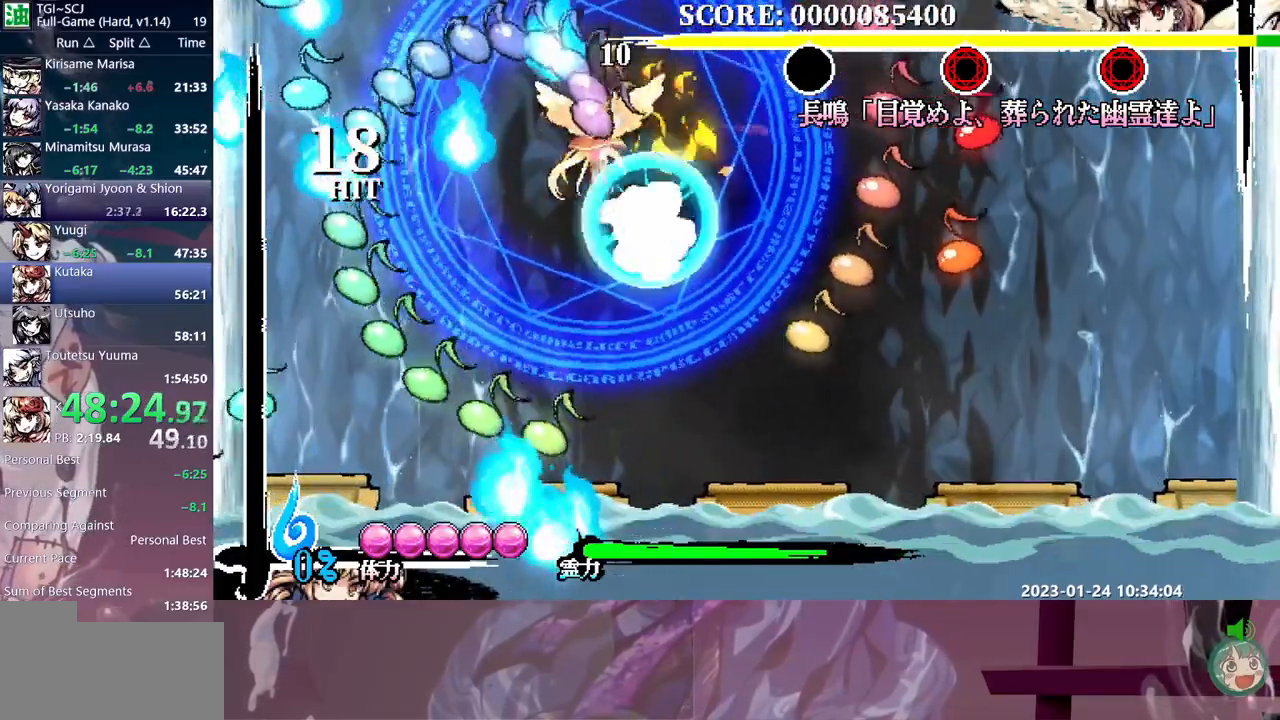
{"buttons": [], "events": []}
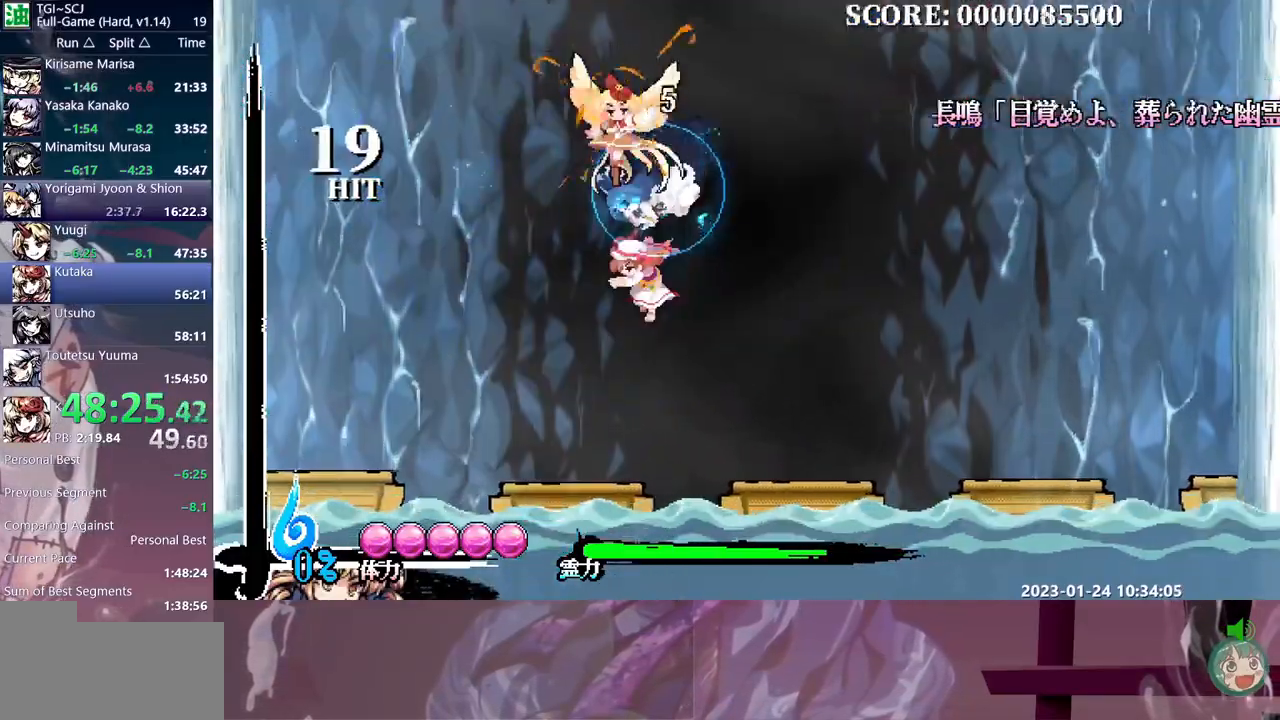
{"buttons": [], "events": []}
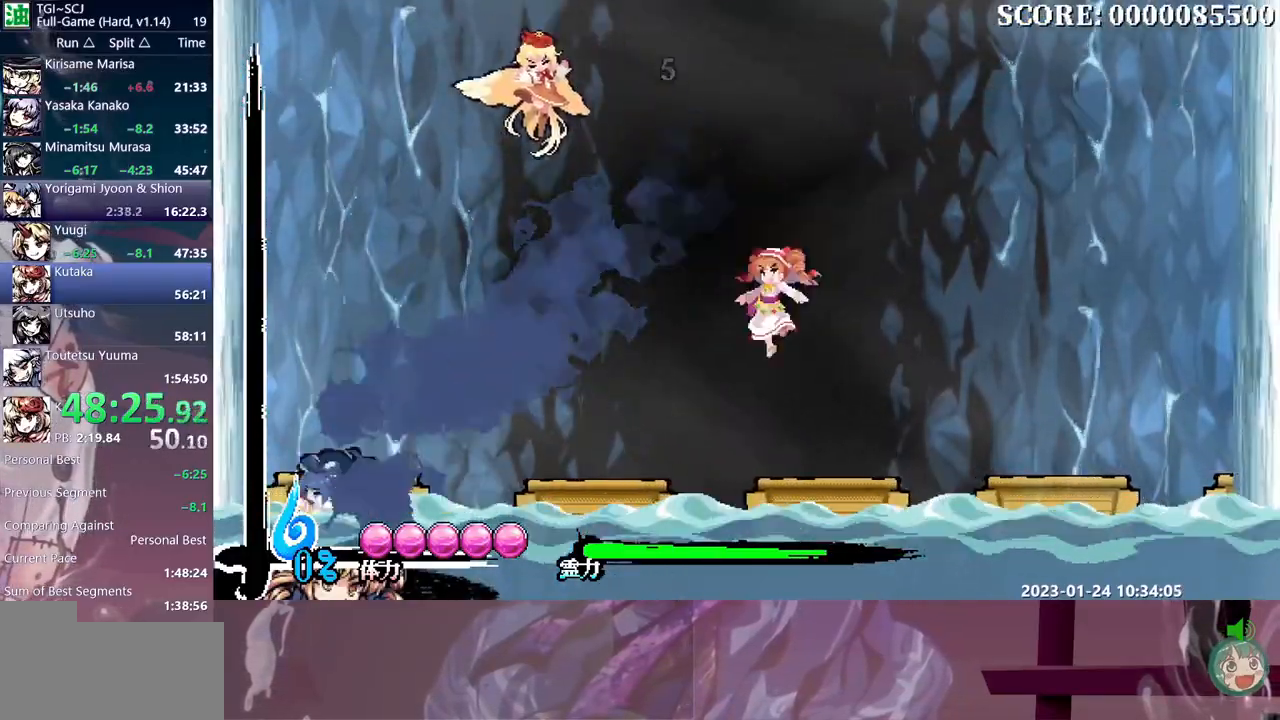
{"buttons": ["DPAD_LEFT"], "events": [[133, "DPAD_RIGHT", "down"], [300, "DPAD_RIGHT", "up"], [333, "DPAD_LEFT", "down"], [400, "DPAD_LEFT", "up"], [500, "DPAD_LEFT", "down"]]}
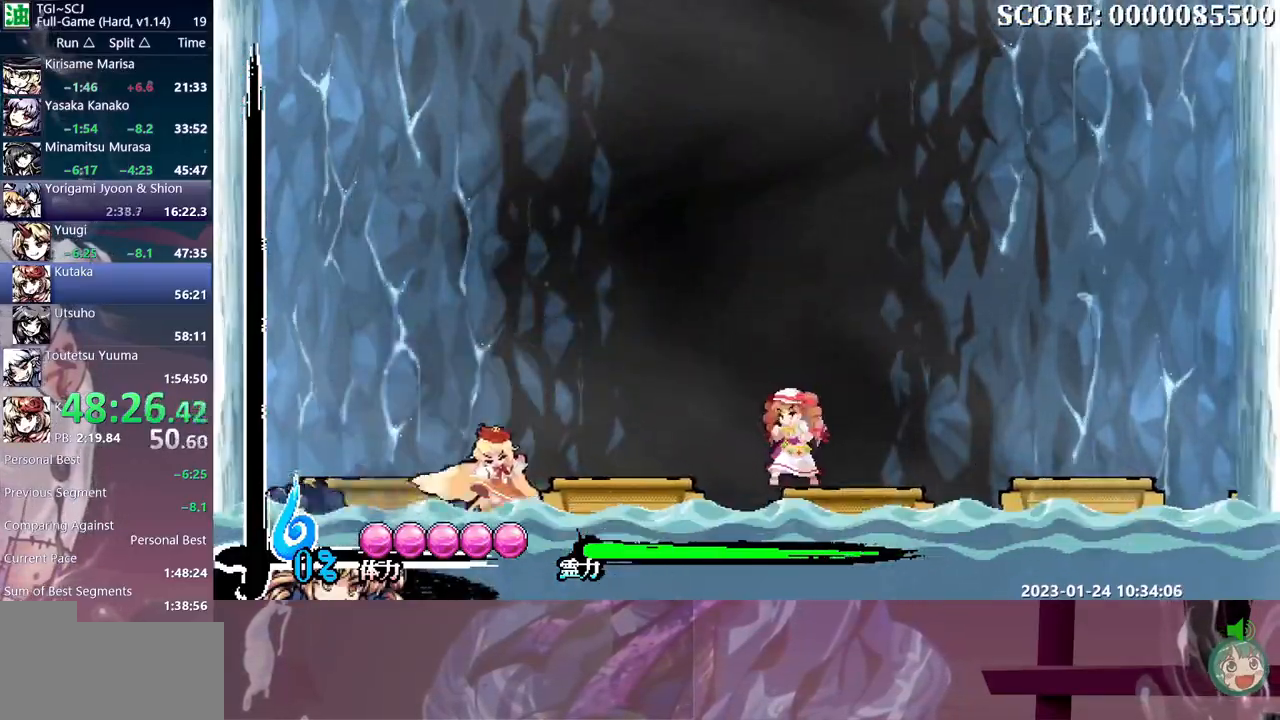
{"buttons": ["DPAD_LEFT"], "events": [[67, "DPAD_LEFT", "up"], [67, "DPAD_RIGHT", "down"], [117, "DPAD_RIGHT", "up"], [133, "DPAD_LEFT", "down"], [200, "DPAD_LEFT", "up"], [200, "DPAD_RIGHT", "down"], [233, "DPAD_RIGHT", "up"], [250, "DPAD_LEFT", "down"], [300, "DPAD_LEFT", "up"], [333, "DPAD_RIGHT", "down"], [350, "DPAD_RIGHT", "up"], [367, "DPAD_LEFT", "down"], [417, "DPAD_LEFT", "up"], [450, "DPAD_RIGHT", "down"], [467, "DPAD_RIGHT", "up"], [500, "DPAD_LEFT", "down"]]}
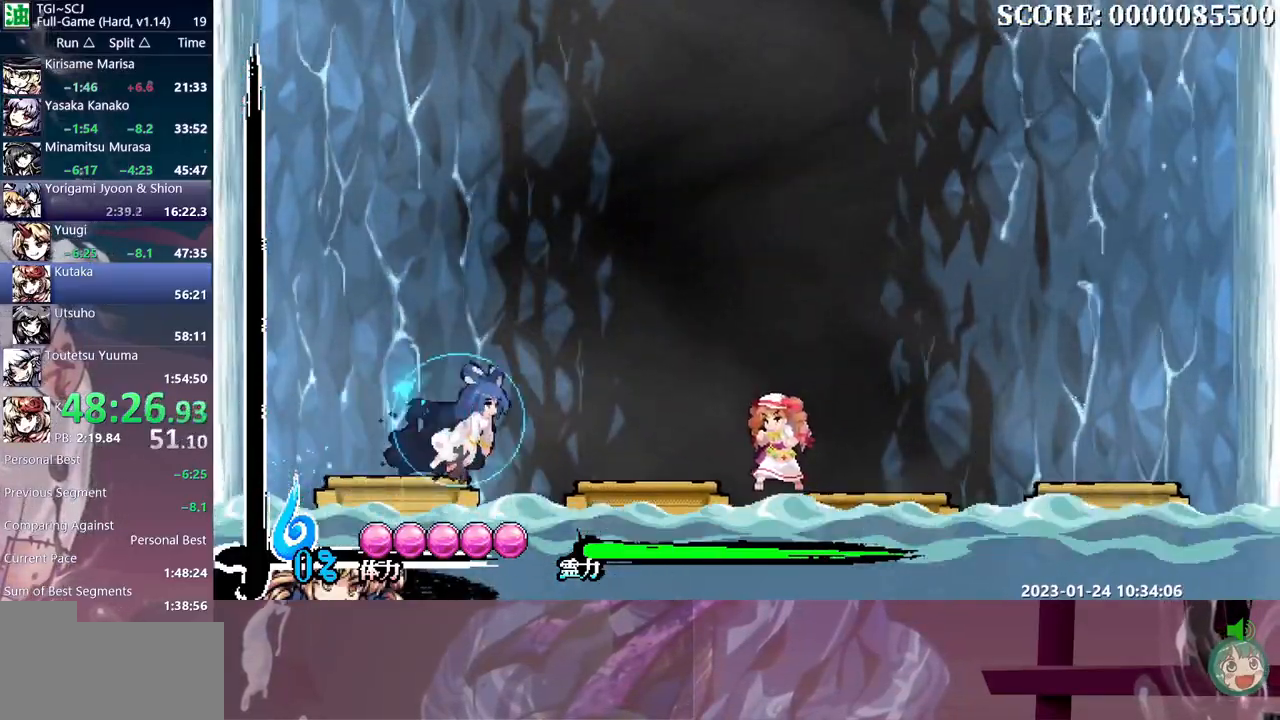
{"buttons": ["DPAD_DOWN"], "events": [[33, "DPAD_LEFT", "up"], [133, "DPAD_LEFT", "down"], [150, "DPAD_LEFT", "up"], [250, "DPAD_LEFT", "down"], [300, "DPAD_LEFT", "up"], [317, "DPAD_RIGHT", "down"], [367, "DPAD_RIGHT", "up"], [383, "DPAD_LEFT", "down"], [417, "DPAD_LEFT", "up"], [433, "DPAD_RIGHT", "down"], [500, "DPAD_DOWN", "down"], [500, "DPAD_RIGHT", "up"]]}
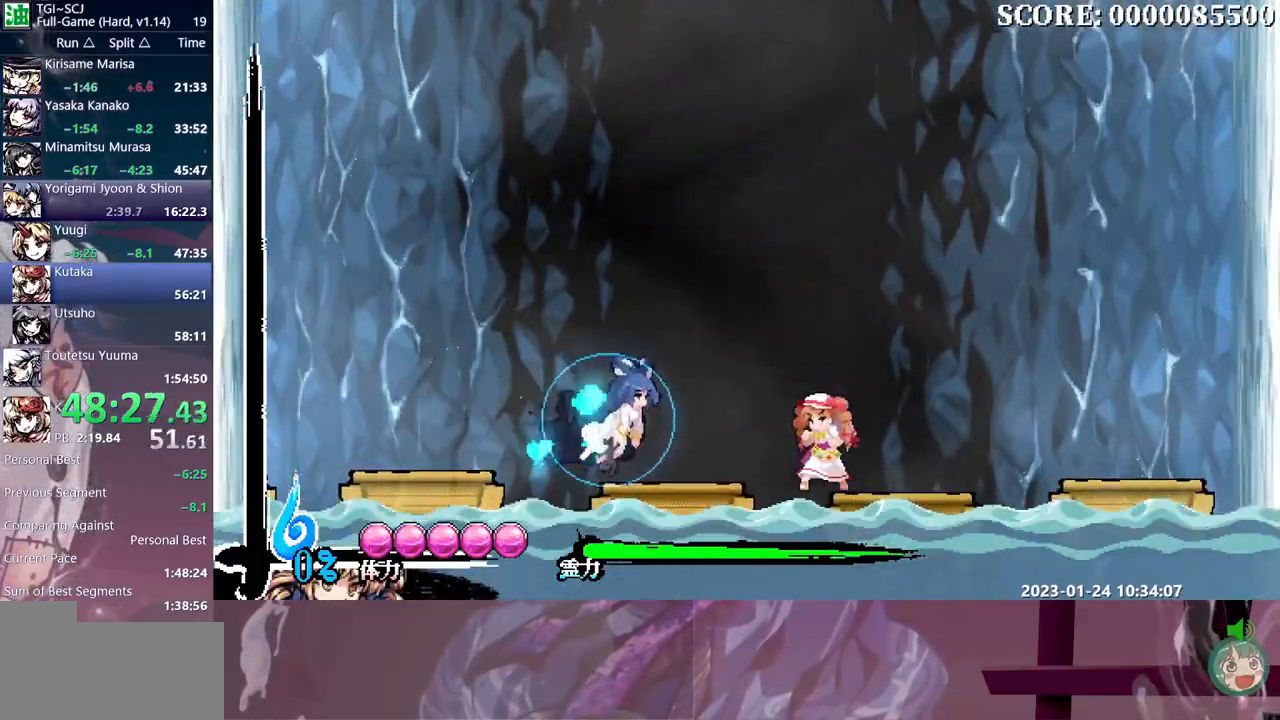
{"buttons": [], "events": [[17, "DPAD_DOWN", "up"], [17, "DPAD_LEFT", "down"], [50, "DPAD_LEFT", "up"], [67, "DPAD_RIGHT", "down"], [117, "DPAD_RIGHT", "up"], [133, "DPAD_LEFT", "down"], [167, "DPAD_LEFT", "up"], [183, "DPAD_RIGHT", "down"], [233, "DPAD_RIGHT", "up"], [250, "DPAD_LEFT", "down"], [300, "DPAD_LEFT", "up"], [317, "DPAD_RIGHT", "down"], [350, "DPAD_RIGHT", "up"], [383, "DPAD_LEFT", "down"], [417, "DPAD_LEFT", "up"], [450, "DPAD_RIGHT", "down"], [467, "DPAD_RIGHT", "up"]]}
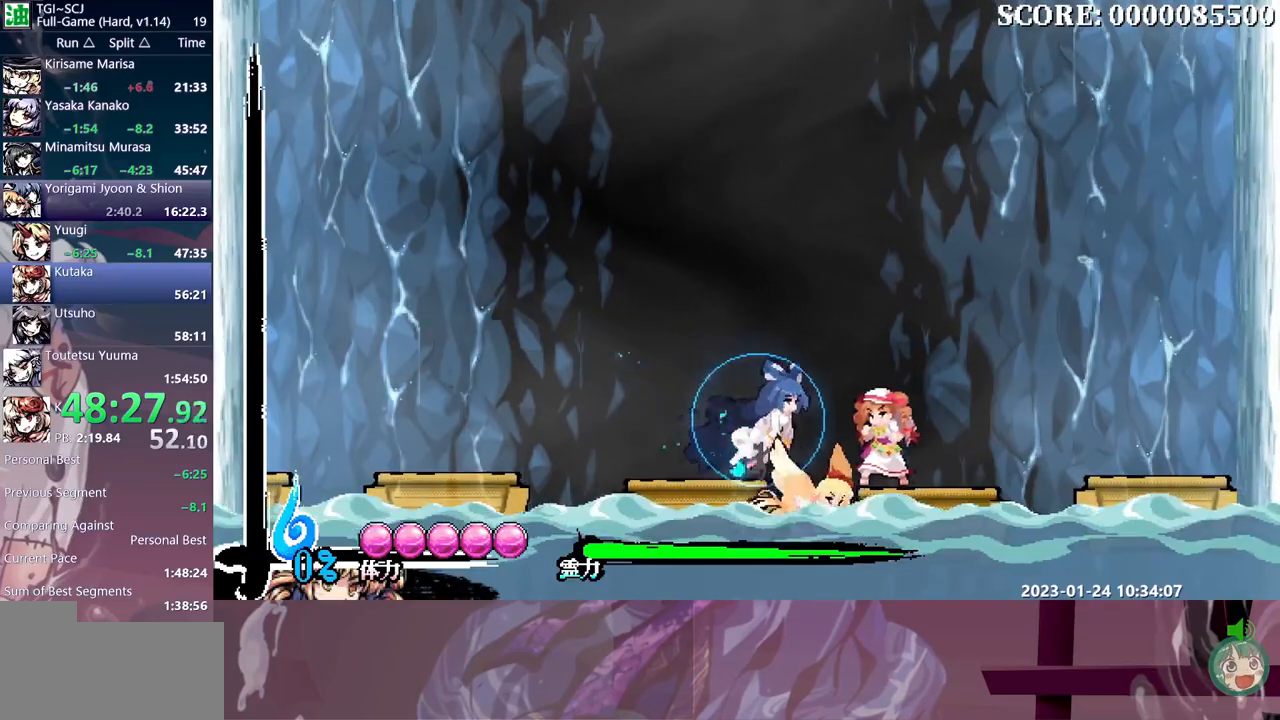
{"buttons": [], "events": [[17, "DPAD_LEFT", "down"], [33, "DPAD_LEFT", "up"], [67, "DPAD_RIGHT", "down"], [100, "DPAD_RIGHT", "up"], [133, "DPAD_LEFT", "down"], [167, "DPAD_LEFT", "up"], [217, "DPAD_RIGHT", "down"], [233, "DPAD_RIGHT", "up"], [267, "DPAD_LEFT", "down"], [300, "DPAD_LEFT", "up"], [333, "DPAD_RIGHT", "down"], [367, "DPAD_RIGHT", "up"], [400, "DPAD_LEFT", "down"], [417, "DPAD_LEFT", "up"], [450, "DPAD_RIGHT", "down"], [500, "DPAD_RIGHT", "up"]]}
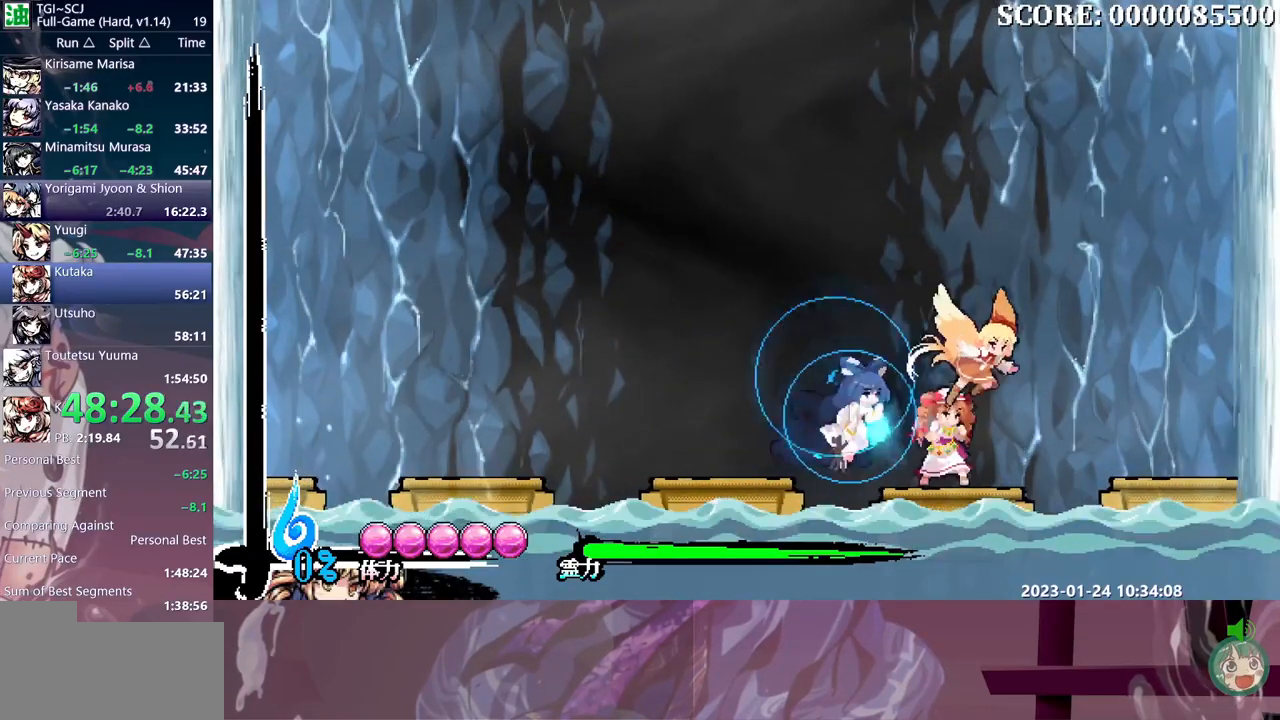
{"buttons": [], "events": [[33, "DPAD_LEFT", "down"], [67, "DPAD_LEFT", "up"], [83, "DPAD_RIGHT", "down"], [117, "DPAD_RIGHT", "up"], [150, "DPAD_DOWN", "down"], [167, "DPAD_DOWN", "up"], [167, "DPAD_LEFT", "down"], [183, "DPAD_LEFT", "up"], [217, "DPAD_RIGHT", "down"], [250, "DPAD_RIGHT", "up"], [283, "DPAD_LEFT", "down"], [333, "DPAD_LEFT", "up"], [350, "DPAD_RIGHT", "down"], [383, "DPAD_RIGHT", "up"], [400, "DPAD_DOWN", "down"], [417, "DPAD_DOWN", "up"], [417, "DPAD_LEFT", "down"], [467, "DPAD_LEFT", "up"]]}
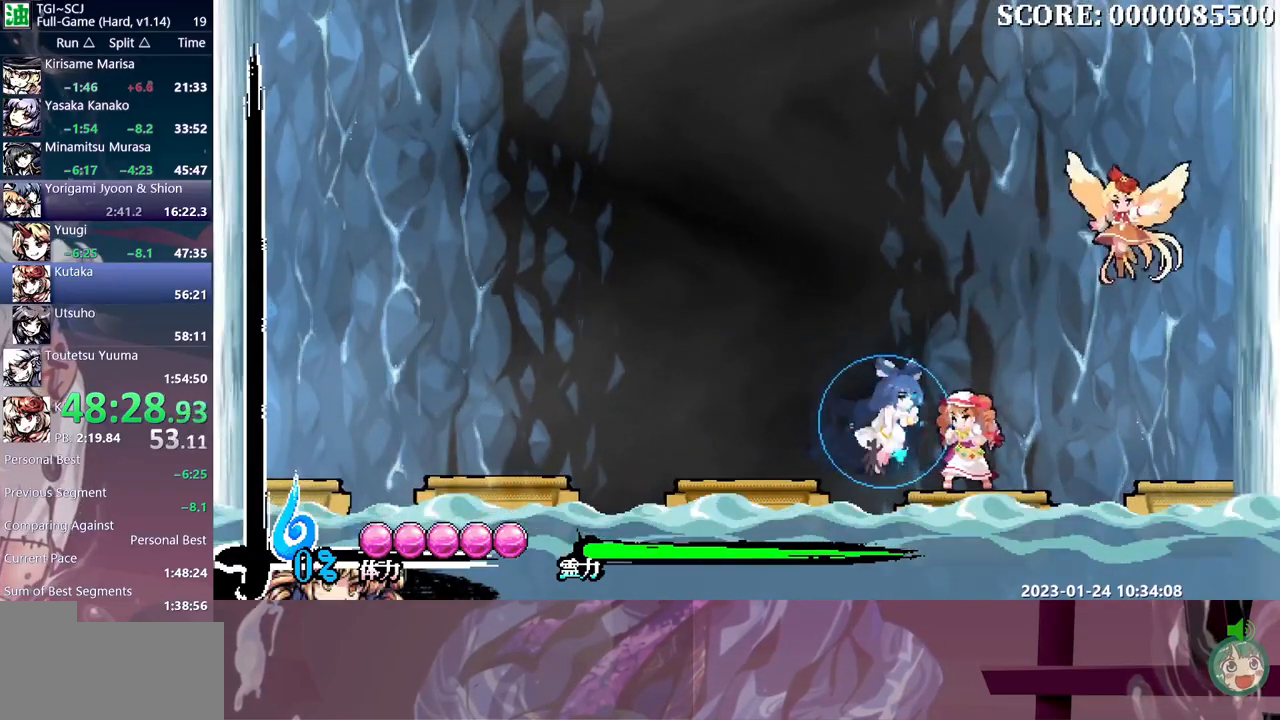
{"buttons": ["DPAD_LEFT"], "events": [[33, "DPAD_LEFT", "down"], [133, "DPAD_LEFT", "up"], [183, "DPAD_LEFT", "down"]]}
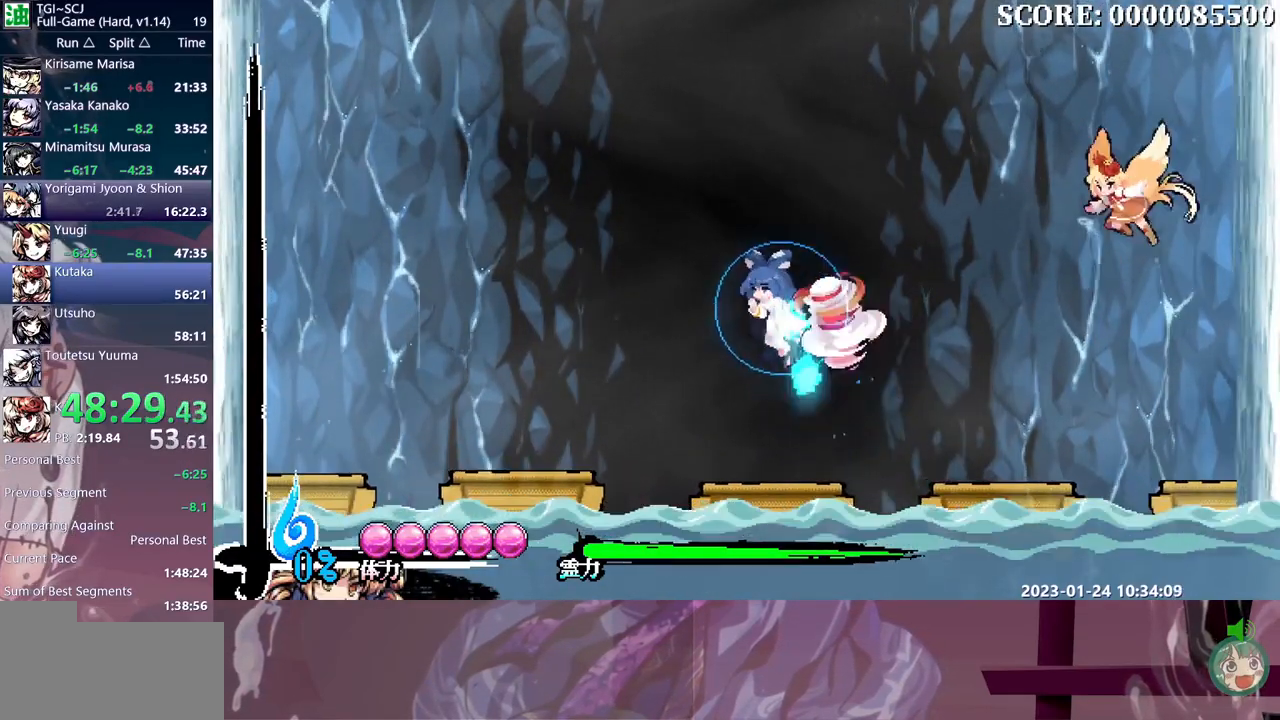
{"buttons": [], "events": [[383, "DPAD_LEFT", "up"]]}
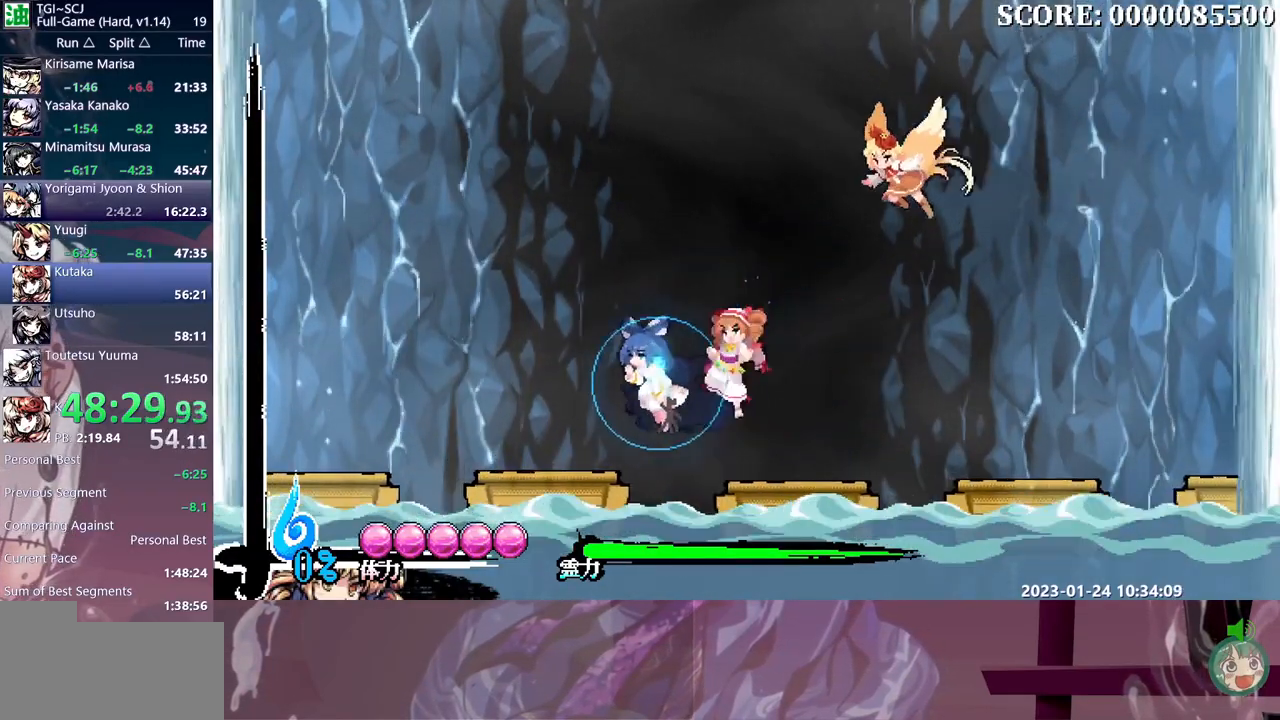
{"buttons": ["DPAD_LEFT"], "events": [[83, "DPAD_LEFT", "down"]]}
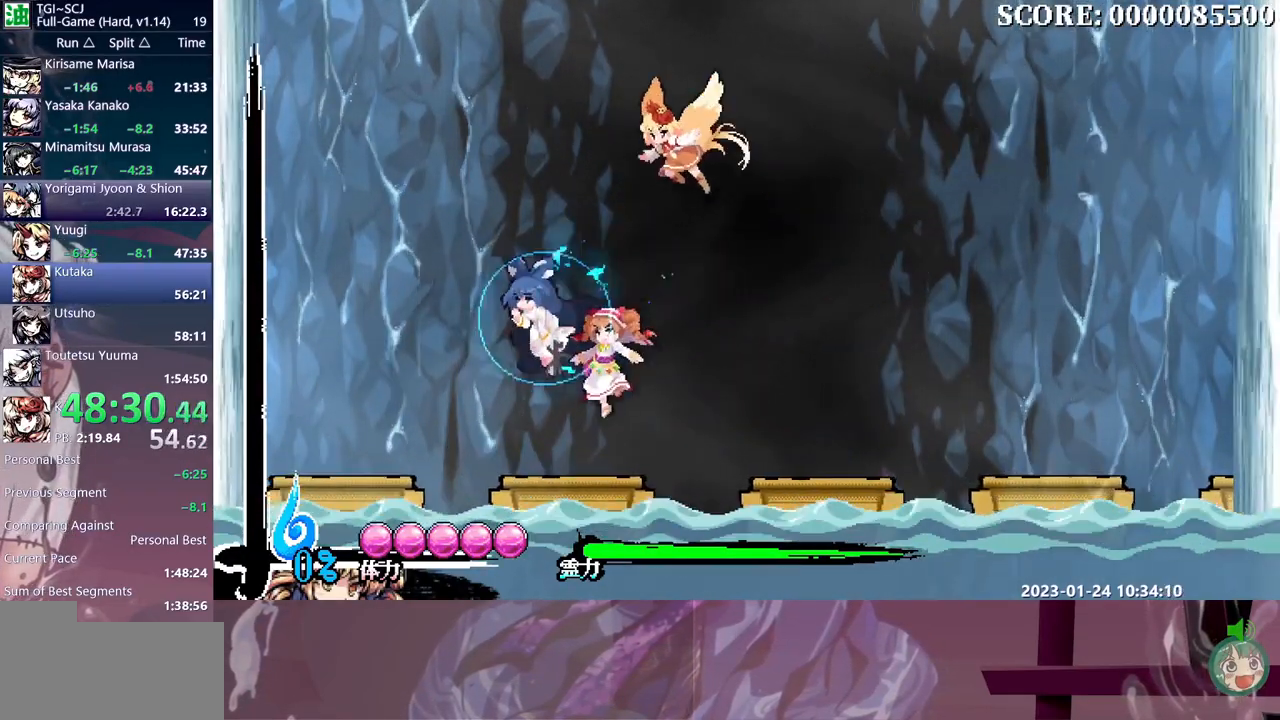
{"buttons": [], "events": [[133, "DPAD_LEFT", "up"]]}